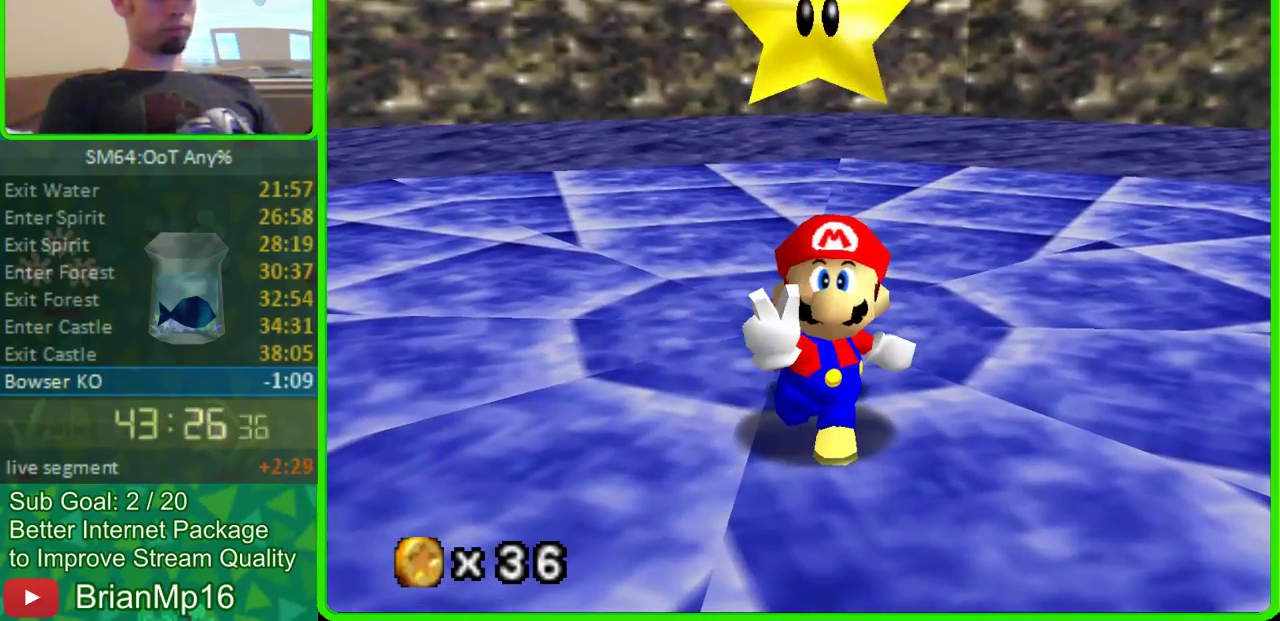
Gameplay with a controller (Nintendo layout); each line is a JSON object with the inputs held at the frame after it. "events" lists button and stick changes between this image and that frame as [ms after this image, input, new state], when the widget could be followed in between. Not read: L3 R3.
{"buttons": ["A"], "left_stick": "center", "events": [[100, "A", "down"], [167, "A", "up"], [233, "A", "down"], [300, "A", "up"], [367, "A", "down"], [433, "A", "up"], [500, "A", "down"]]}
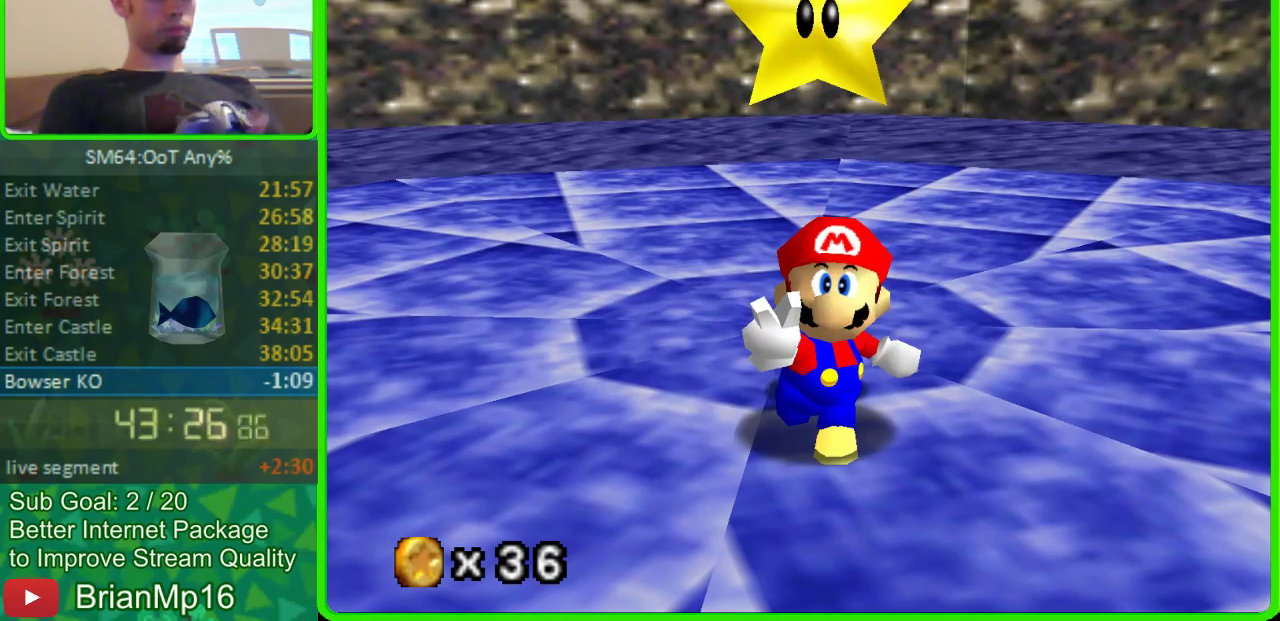
{"buttons": ["A"], "left_stick": "center", "events": [[200, "A", "up"], [267, "A", "down"], [367, "A", "up"], [433, "A", "down"]]}
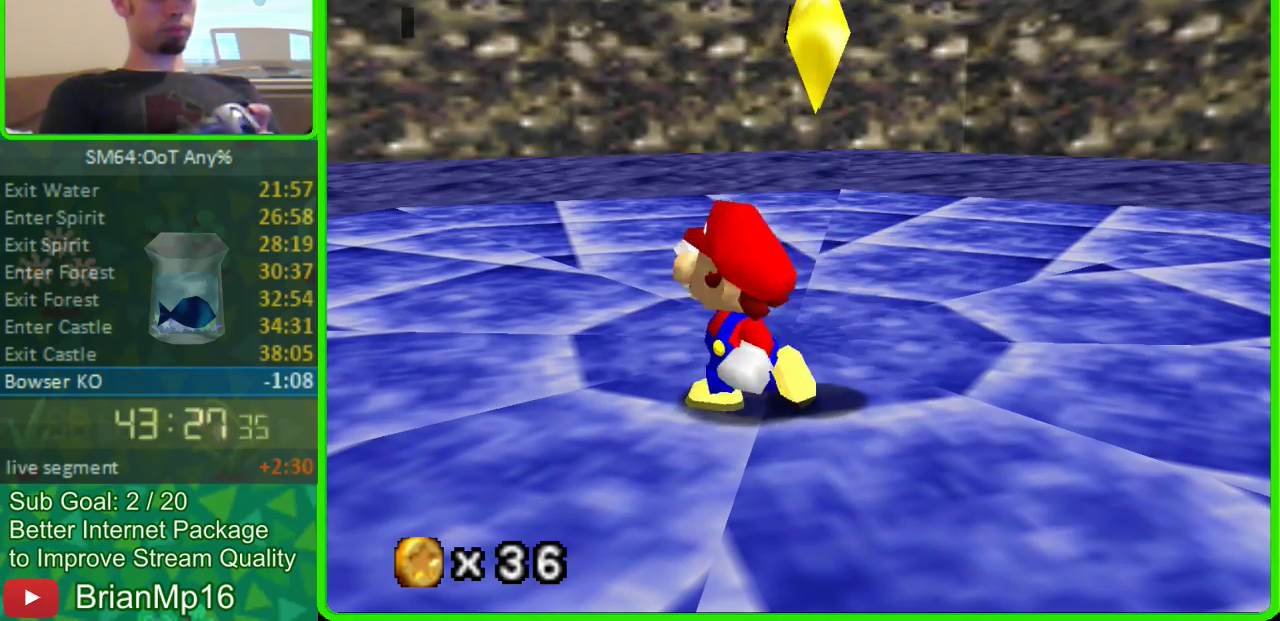
{"buttons": [], "left_stick": "center", "events": [[100, "A", "up"], [200, "A", "down"], [367, "A", "up"], [433, "A", "down"], [500, "A", "up"]]}
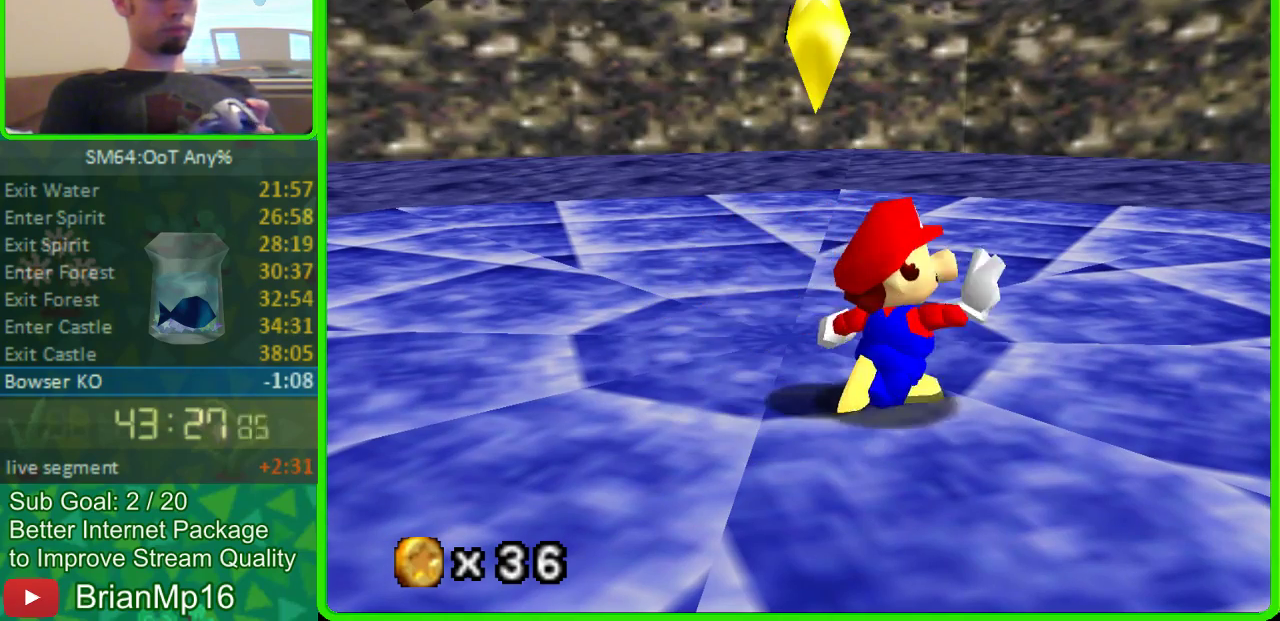
{"buttons": [], "left_stick": "center", "events": [[67, "A", "down"], [133, "A", "up"]]}
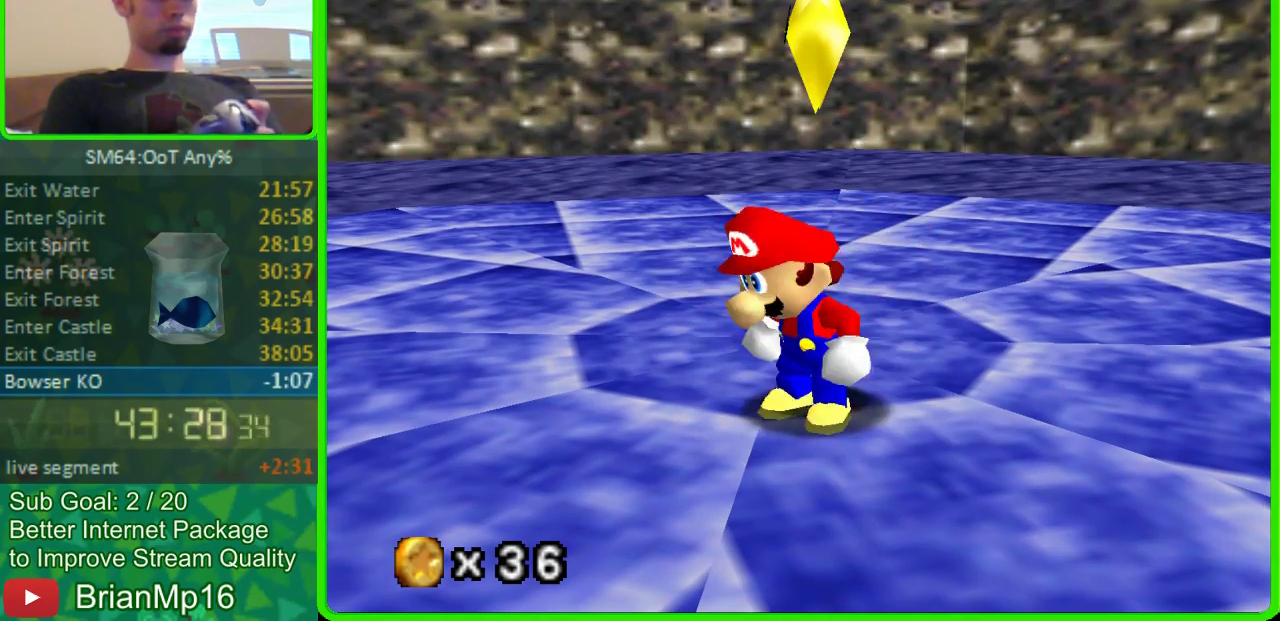
{"buttons": [], "left_stick": "center", "events": []}
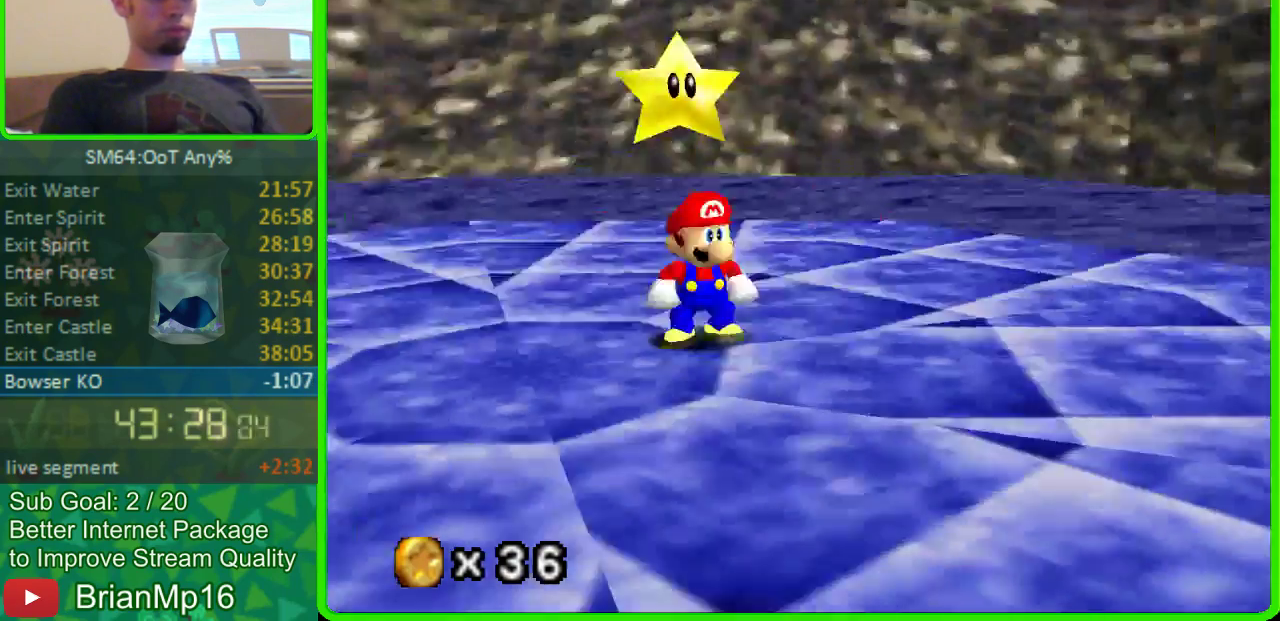
{"buttons": [], "left_stick": "center", "events": []}
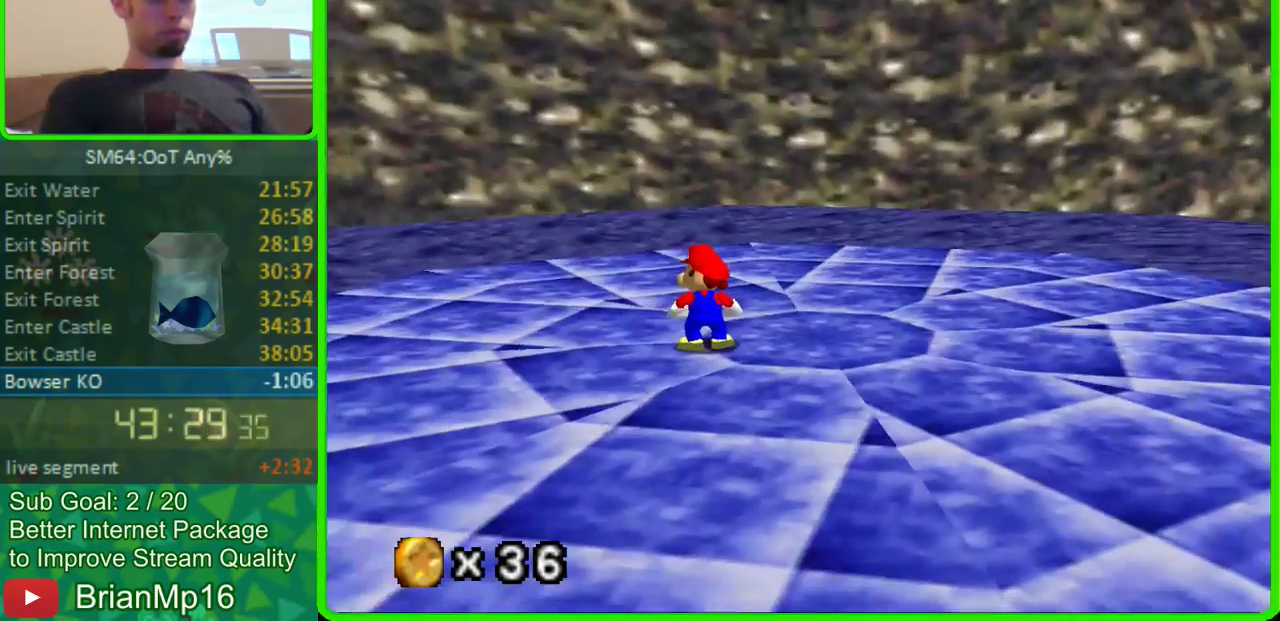
{"buttons": [], "left_stick": "center", "events": []}
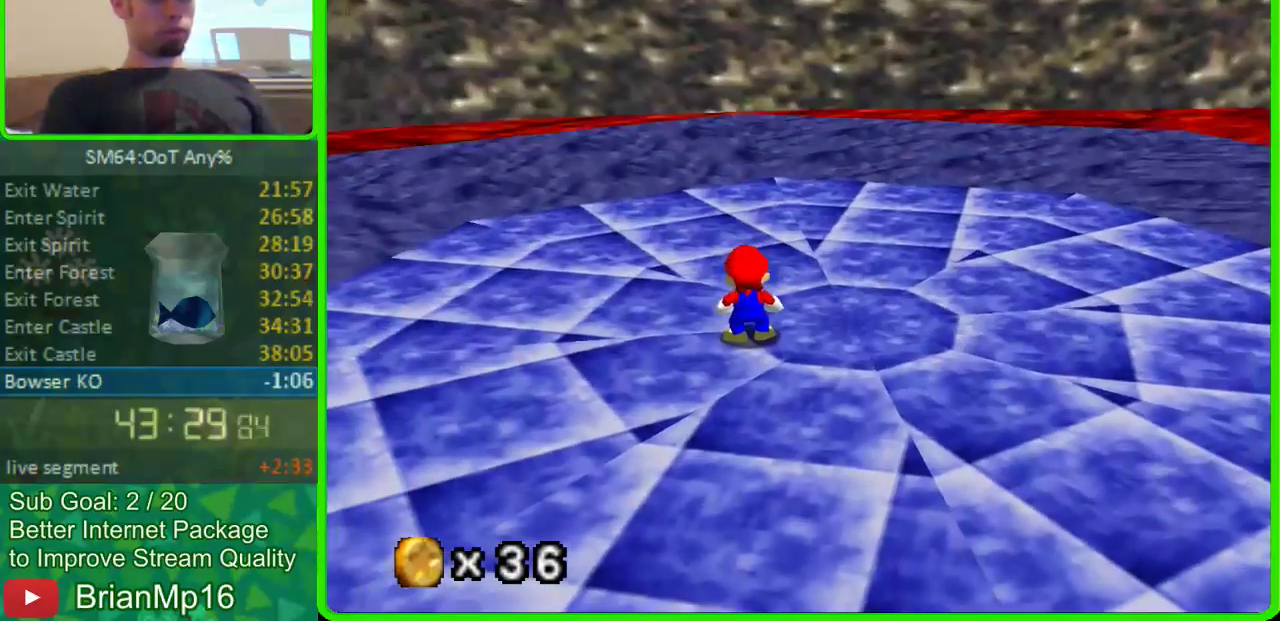
{"buttons": [], "left_stick": "center", "events": []}
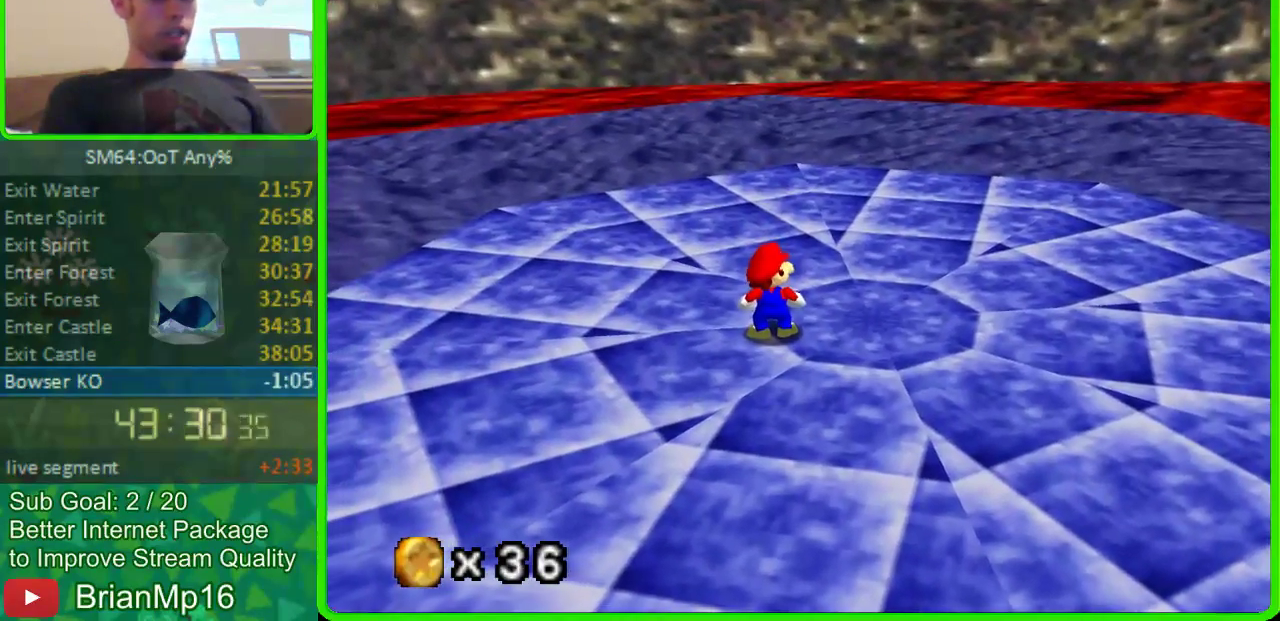
{"buttons": [], "left_stick": "right", "events": [[367, "left_stick", "right"], [400, "A", "down"], [500, "A", "up"]]}
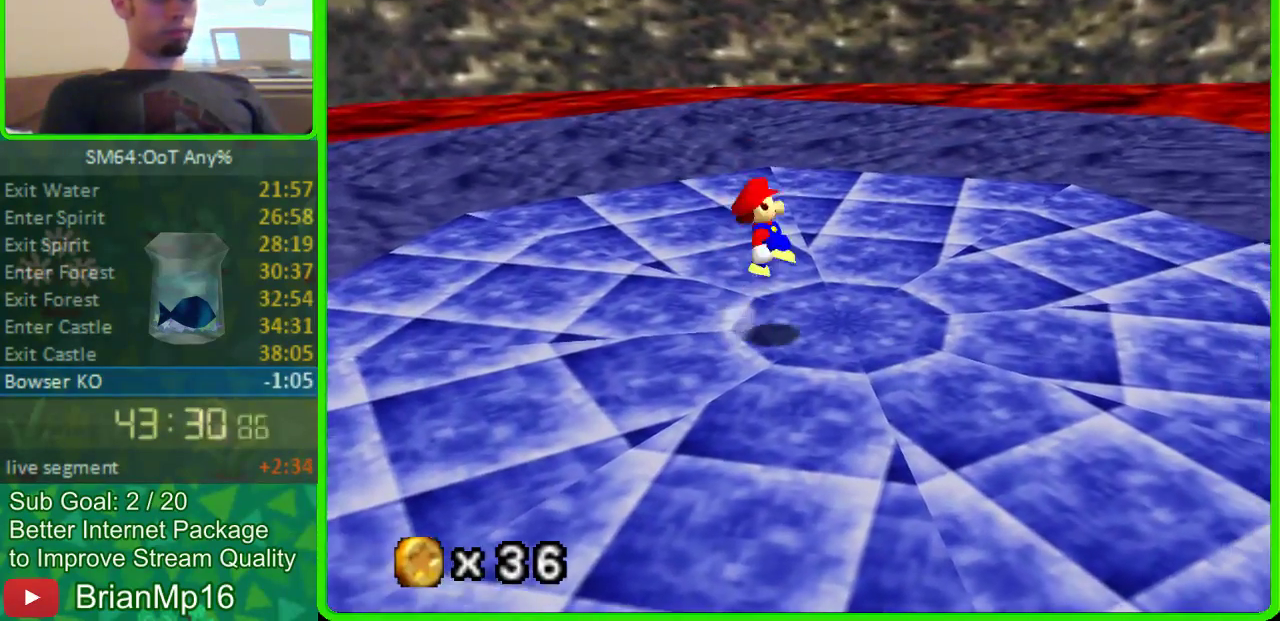
{"buttons": ["A"], "left_stick": "left", "events": [[333, "left_stick", "center"], [500, "A", "down"], [500, "left_stick", "left"]]}
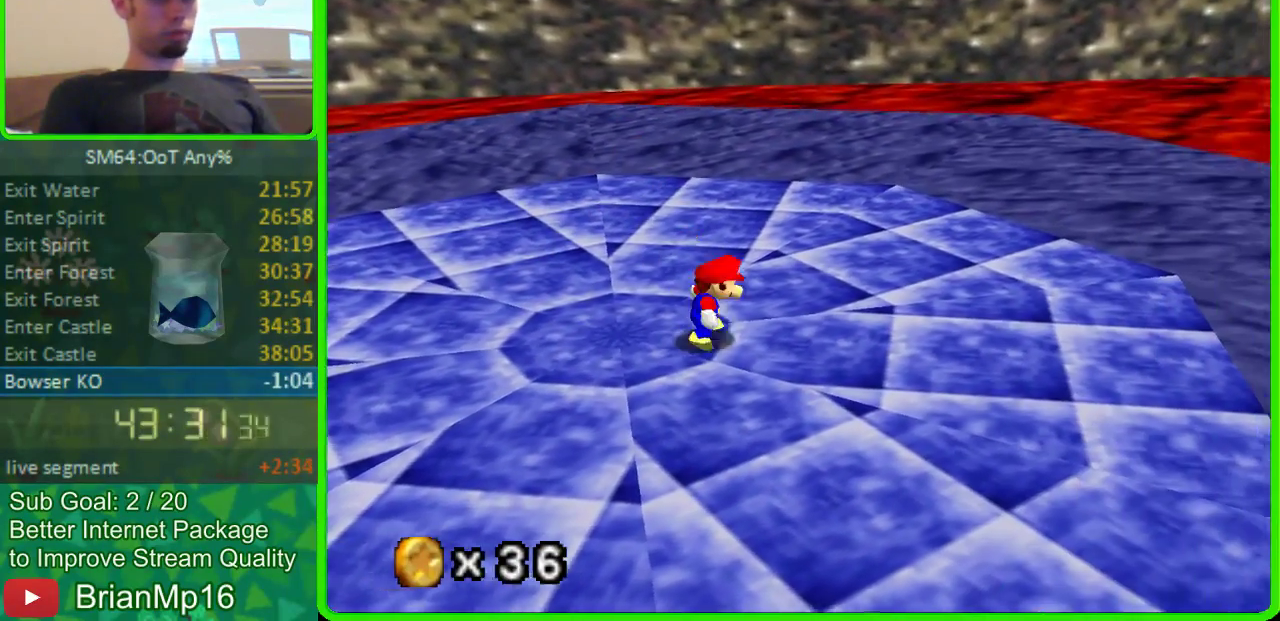
{"buttons": [], "left_stick": "left", "events": [[100, "A", "up"]]}
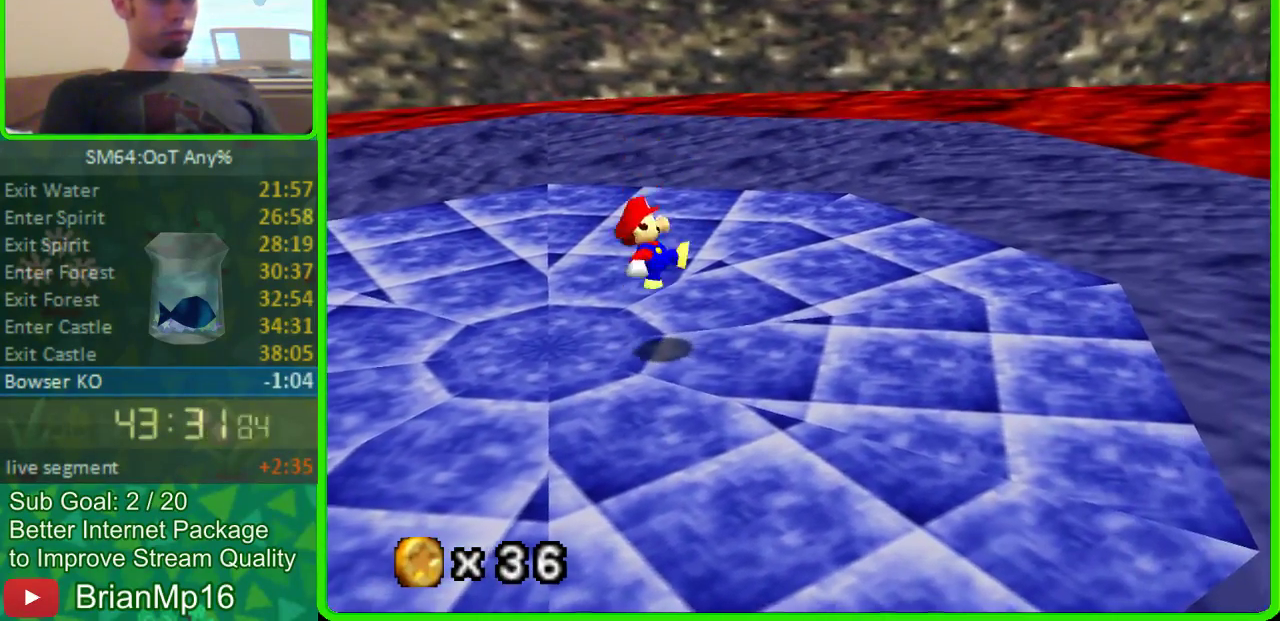
{"buttons": [], "left_stick": "right", "events": [[67, "left_stick", "center"], [100, "A", "down"], [133, "left_stick", "right"], [200, "A", "up"]]}
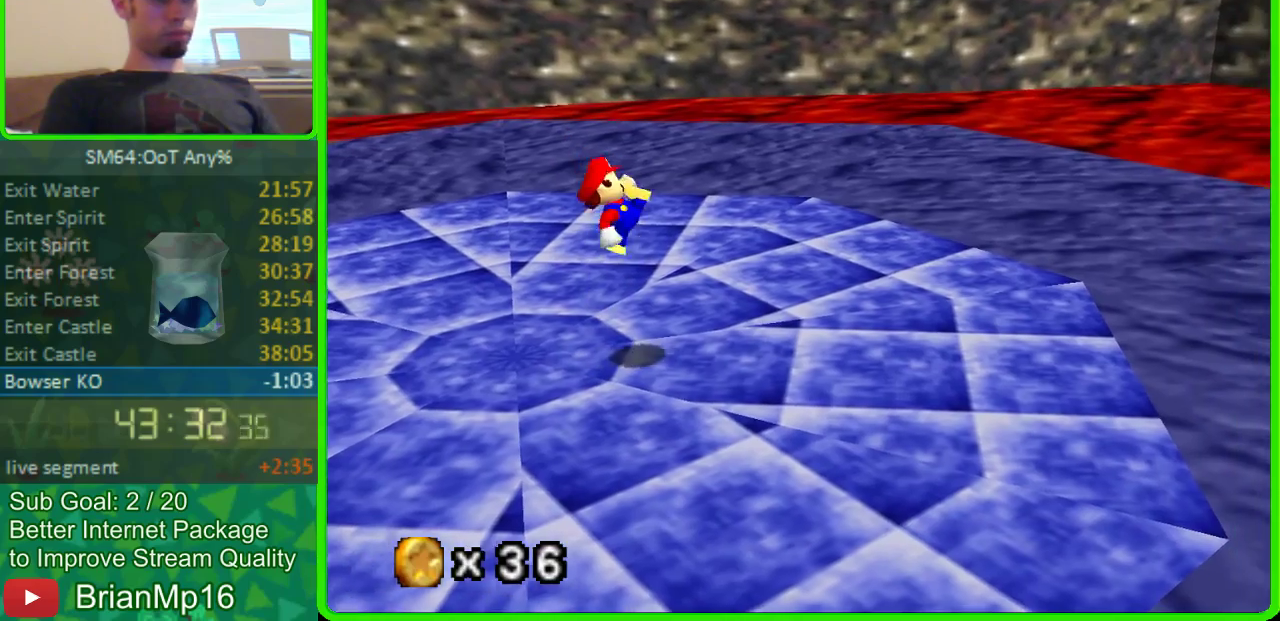
{"buttons": [], "left_stick": "left", "events": [[100, "left_stick", "center"], [167, "left_stick", "left"], [200, "A", "down"], [333, "A", "up"]]}
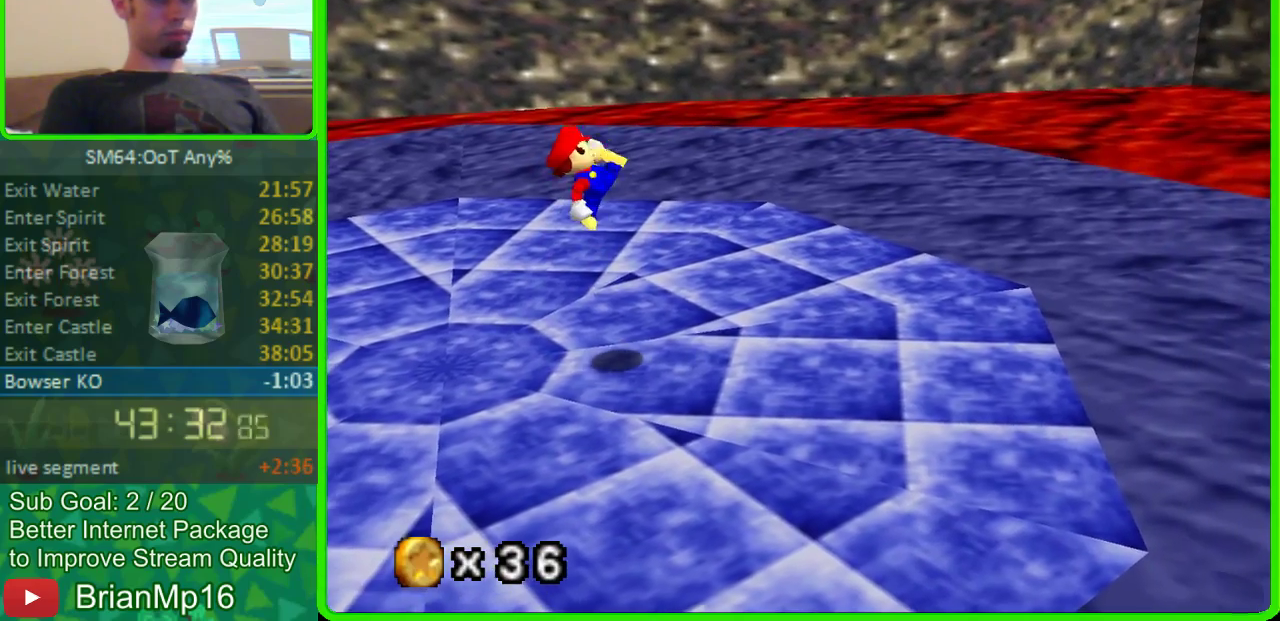
{"buttons": [], "left_stick": "right", "events": [[200, "left_stick", "center"], [300, "A", "down"], [300, "left_stick", "right"], [400, "A", "up"]]}
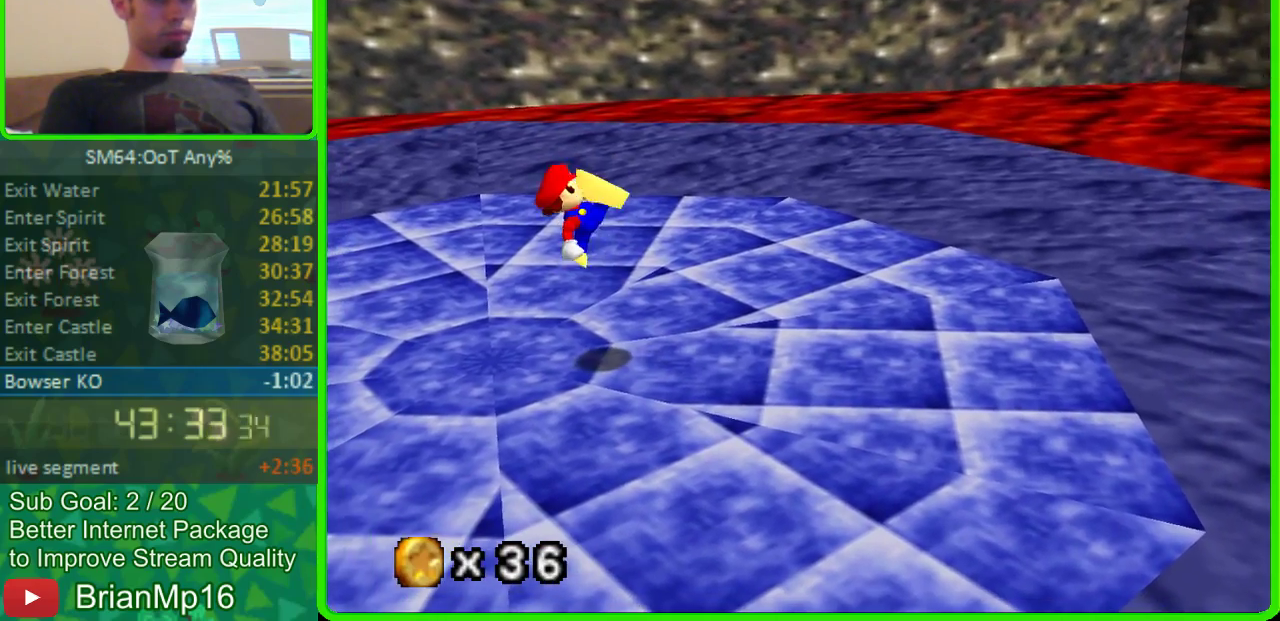
{"buttons": ["C_RIGHT"], "left_stick": "down-right", "events": [[300, "C_RIGHT", "down"], [400, "C_RIGHT", "up"], [400, "left_stick", "down-right"], [467, "C_RIGHT", "down"]]}
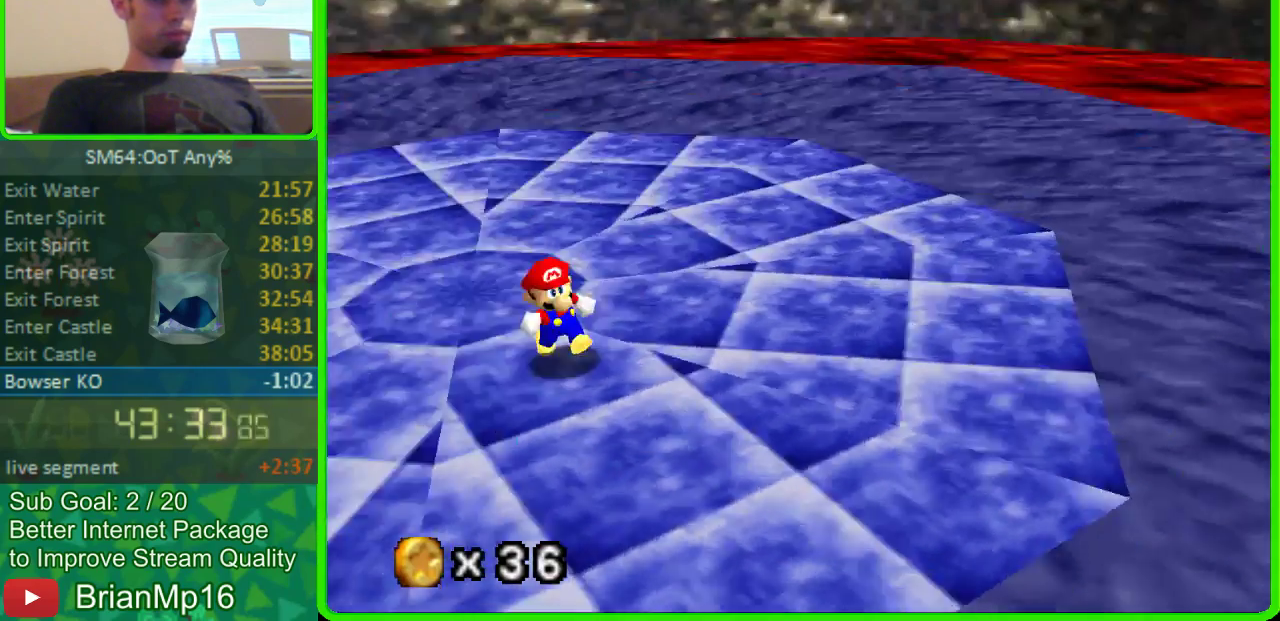
{"buttons": [], "left_stick": "up-left", "events": [[67, "C_RIGHT", "up"], [100, "left_stick", "up-right"], [267, "left_stick", "left"], [400, "left_stick", "up-left"]]}